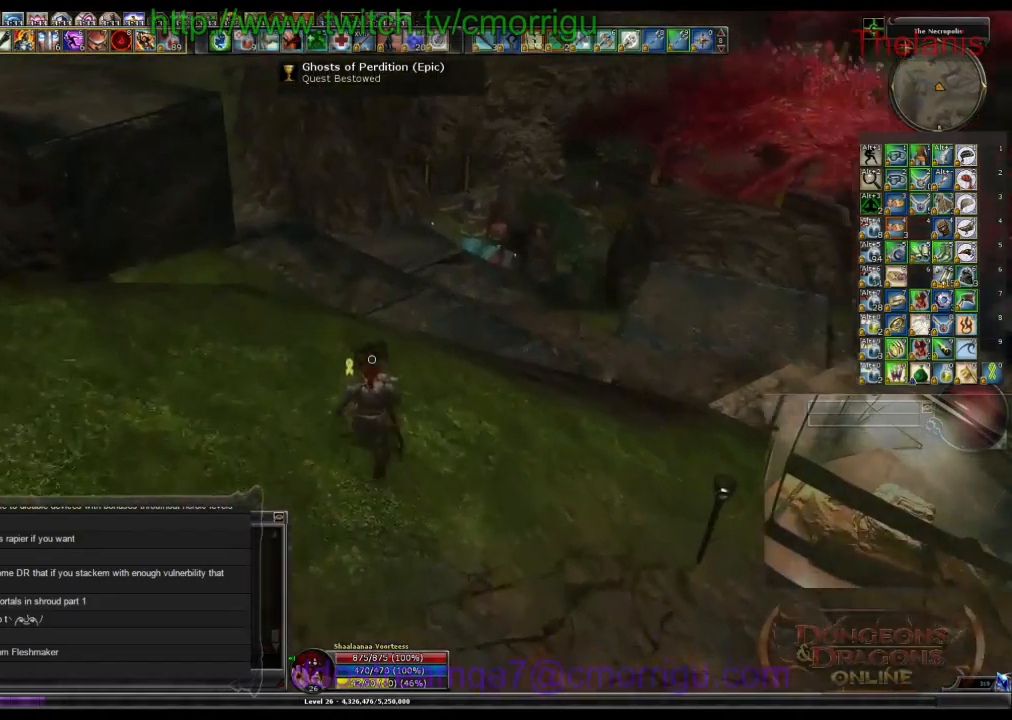
Gameplay with keyboard; each line is a JSON object with the keys held at the frame after it. "events" lists presses ("down") and releases ("up") of ".", "/", "0", "1", "2", "3", "4", "5", "6", "7", "8", "9", "a", "b", "backslash", "backspace", "c", "caps_lock", "comma", "ctrl_l", "ctrl_r", "d", "e", "equals", "escape", "f", "f1", "f10", "f11", "f12", "f2", "f3", "f4", "f5", "f6", "f7", "f8", "f9", "g", "h", "i", "j", "k", "l", "lbracket", "m", "minus", "n", "o", "p", "q", "quote", "r", "rbracket", "return", "s", "semicolon", "shift_l", "shift_r", "space", "t", "tab", "tilde", "u", "v", "w", "x", "y" and "z" between this image and that frame as [ms after this image, input, new state], when the widget could be followed in between. No other keys are recorded. Mouse input is not recorded.
{"keys": ["w"], "events": [[233, "space", "down"], [400, "space", "up"]]}
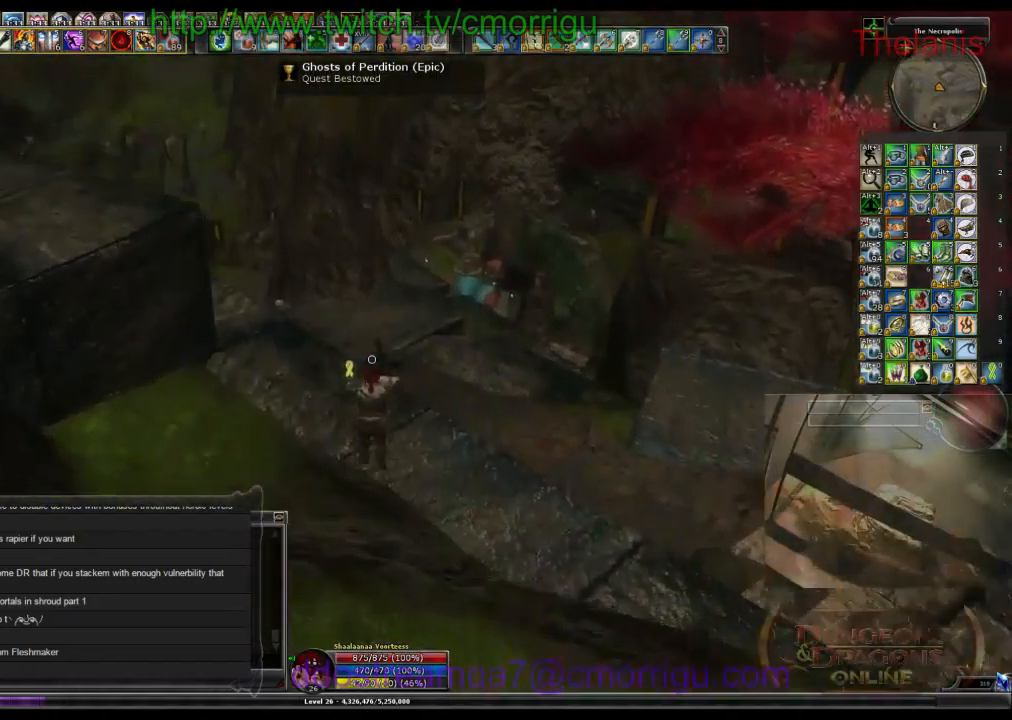
{"keys": ["w"], "events": []}
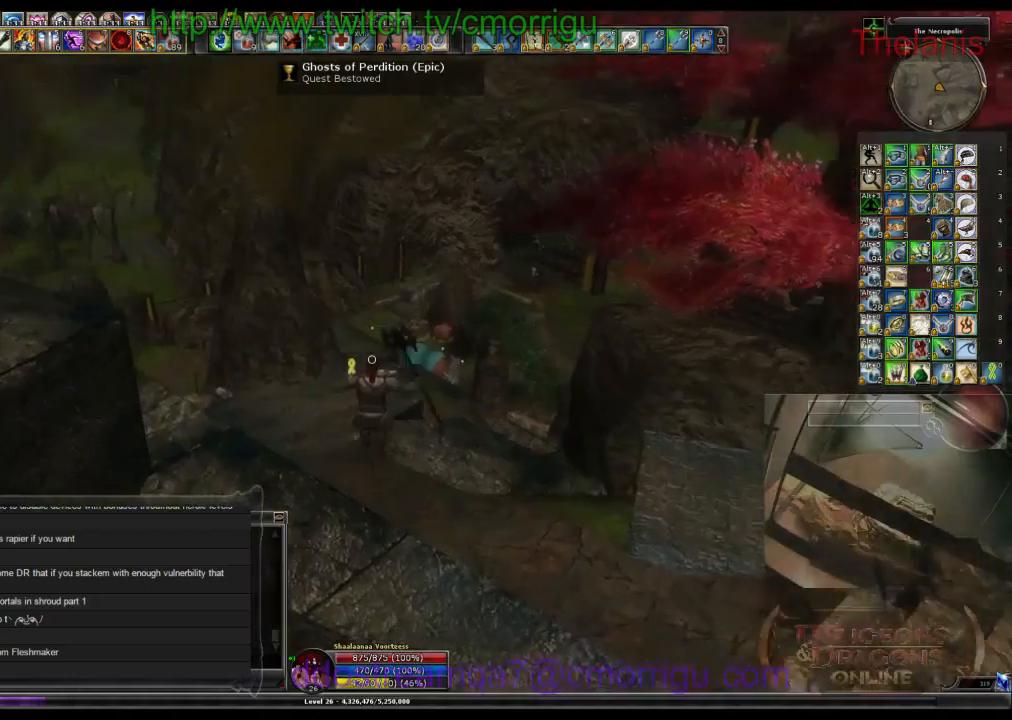
{"keys": ["w"], "events": []}
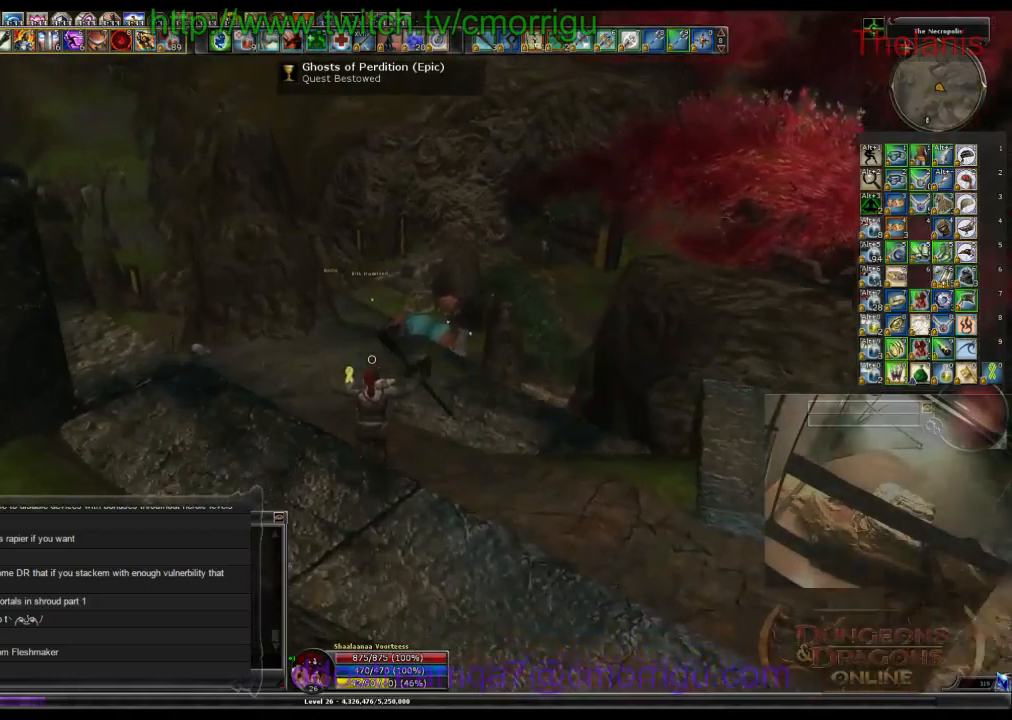
{"keys": ["w"], "events": []}
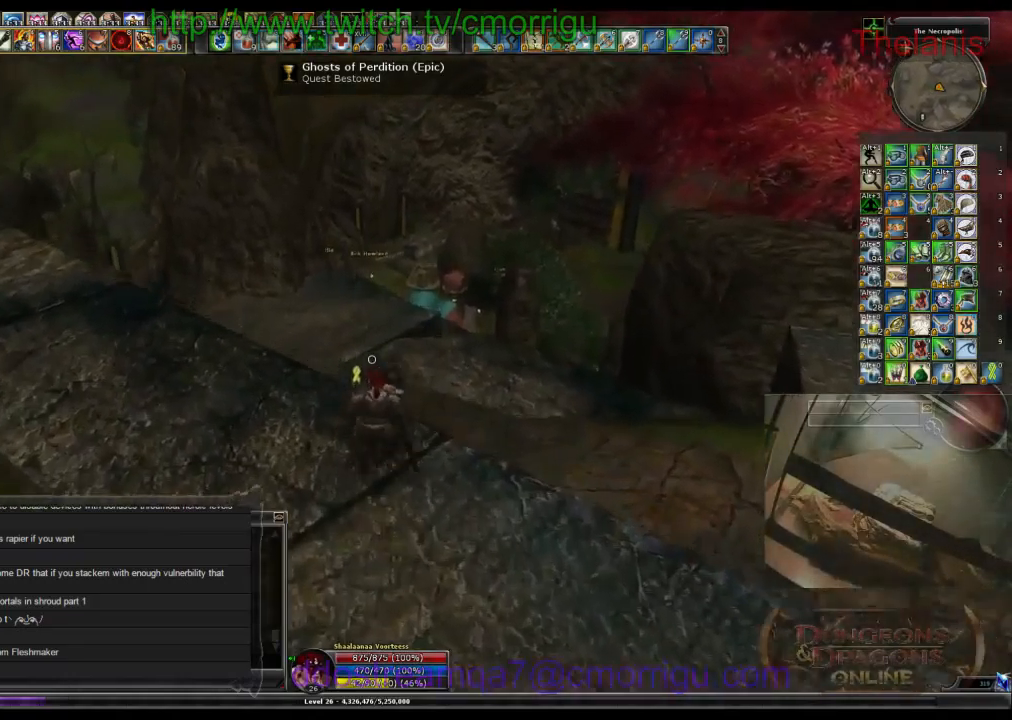
{"keys": ["w"], "events": [[67, "space", "down"], [233, "space", "up"]]}
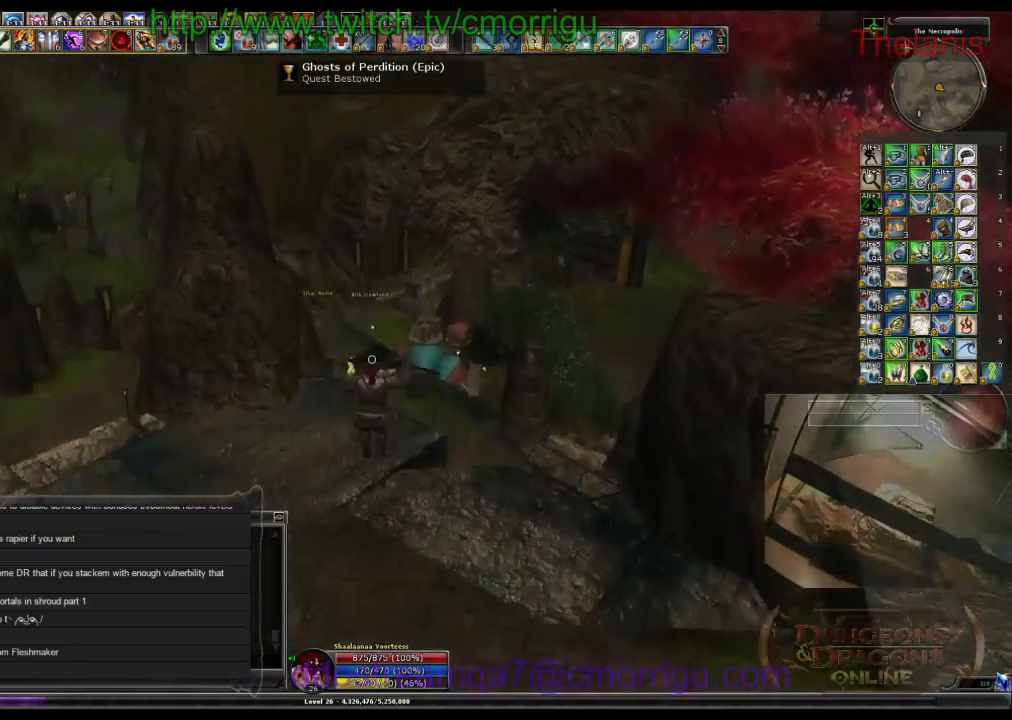
{"keys": ["w"], "events": []}
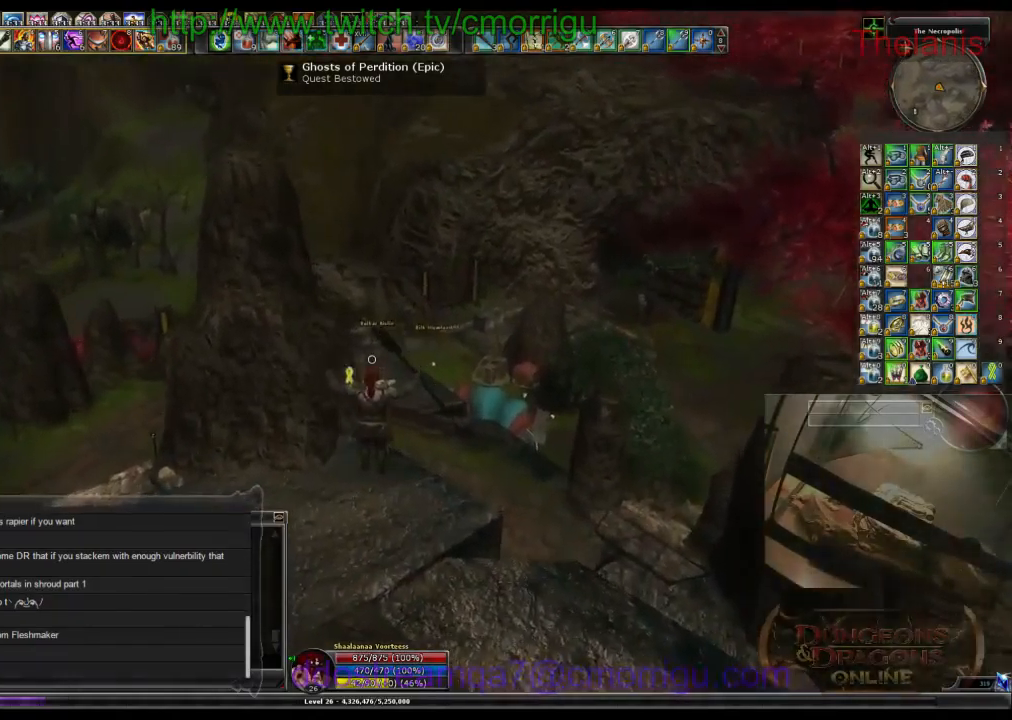
{"keys": ["w"], "events": []}
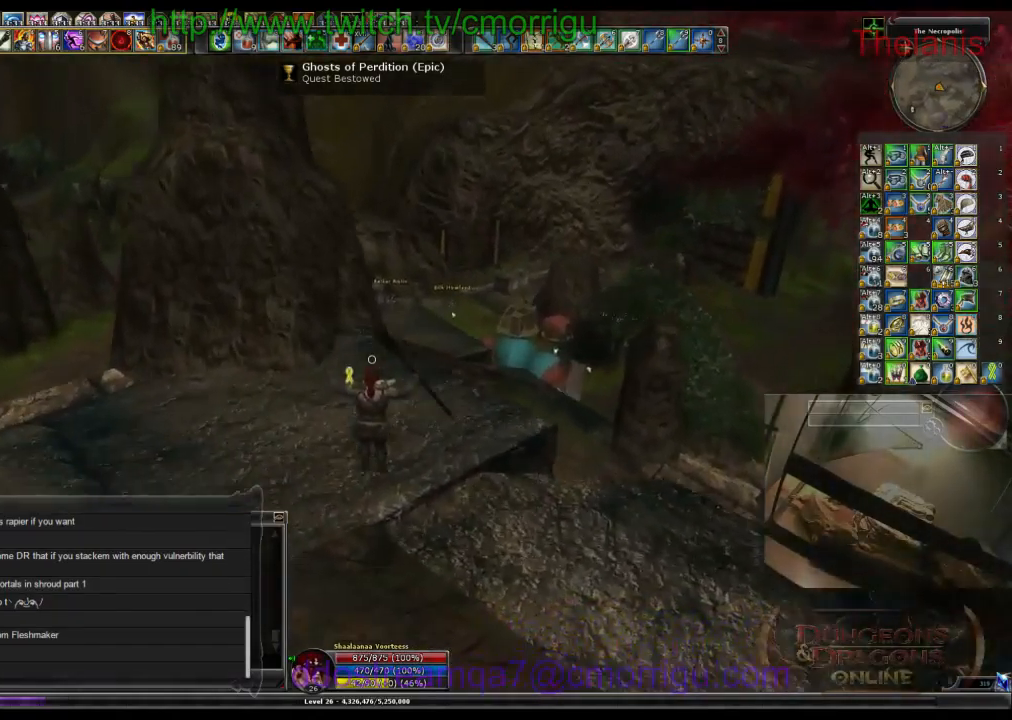
{"keys": ["w"], "events": []}
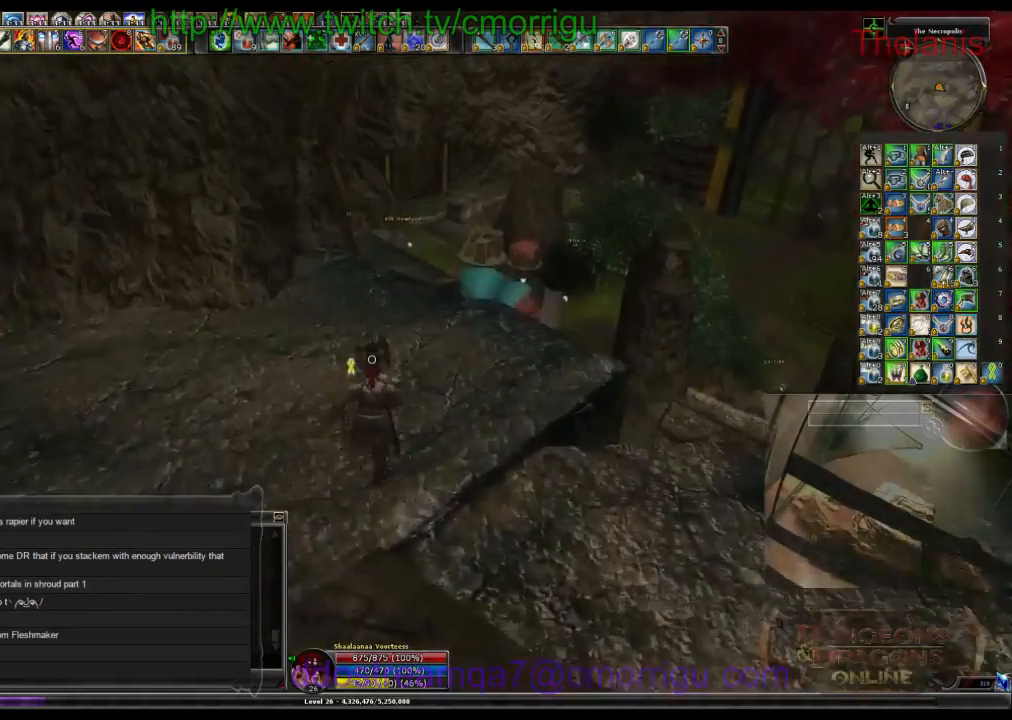
{"keys": ["space", "w"], "events": [[467, "space", "down"]]}
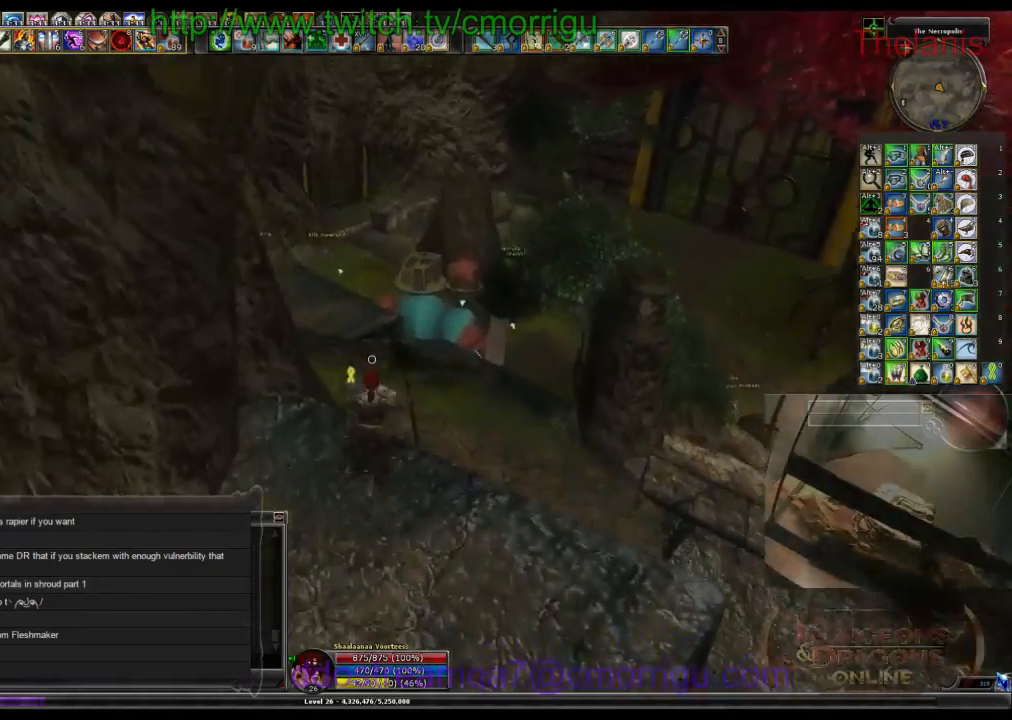
{"keys": ["w"], "events": [[167, "space", "up"]]}
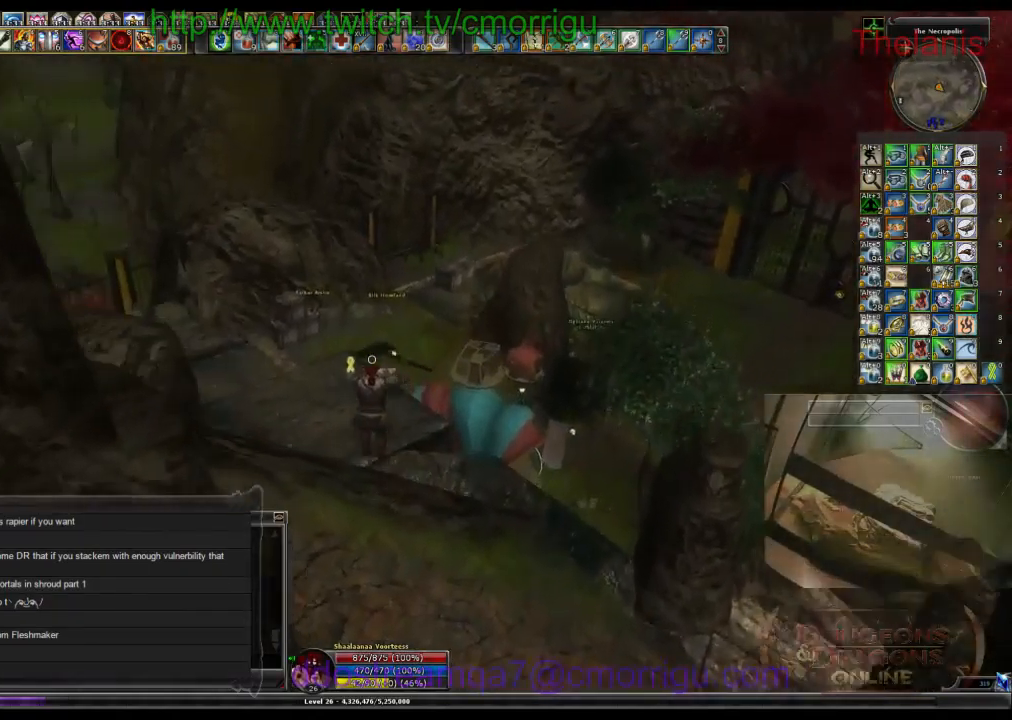
{"keys": ["w"], "events": []}
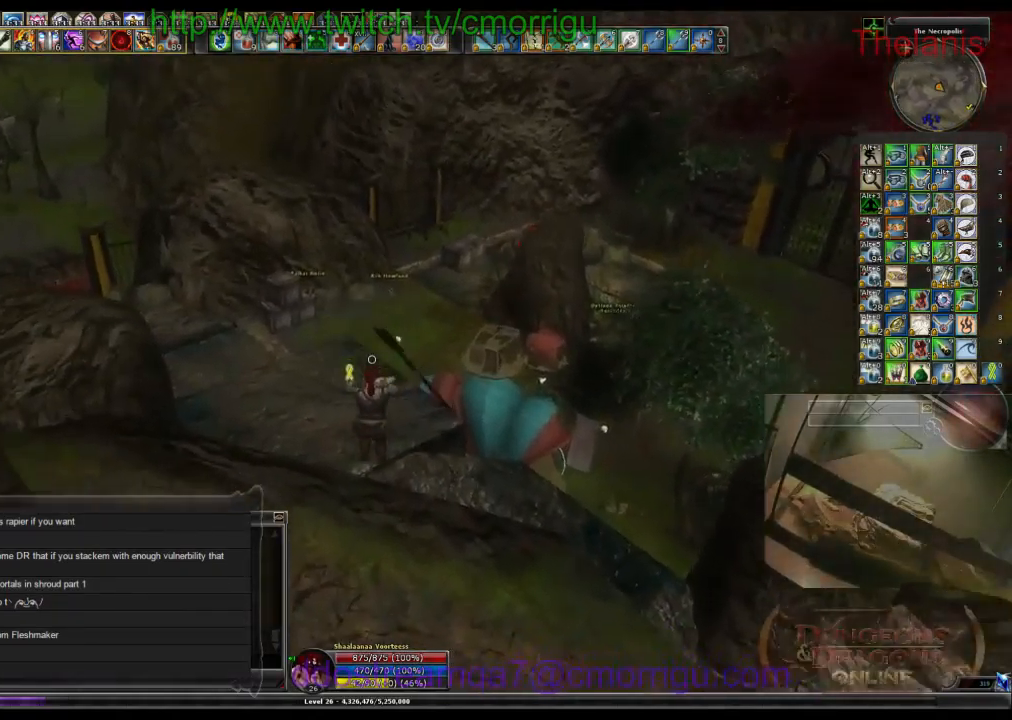
{"keys": ["w"], "events": []}
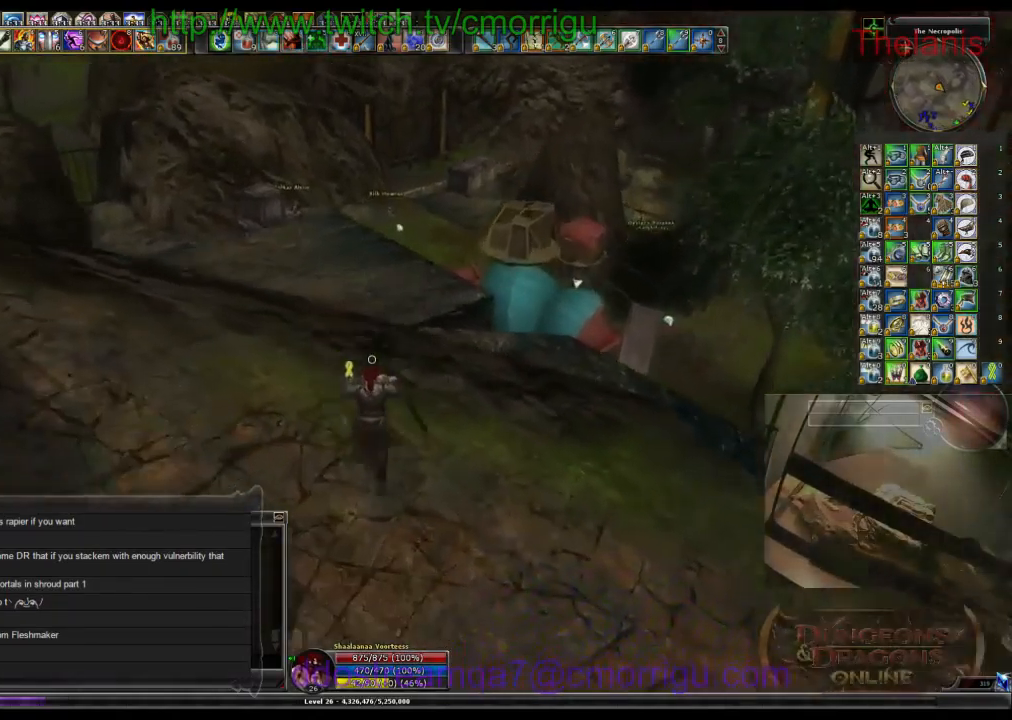
{"keys": ["w"], "events": []}
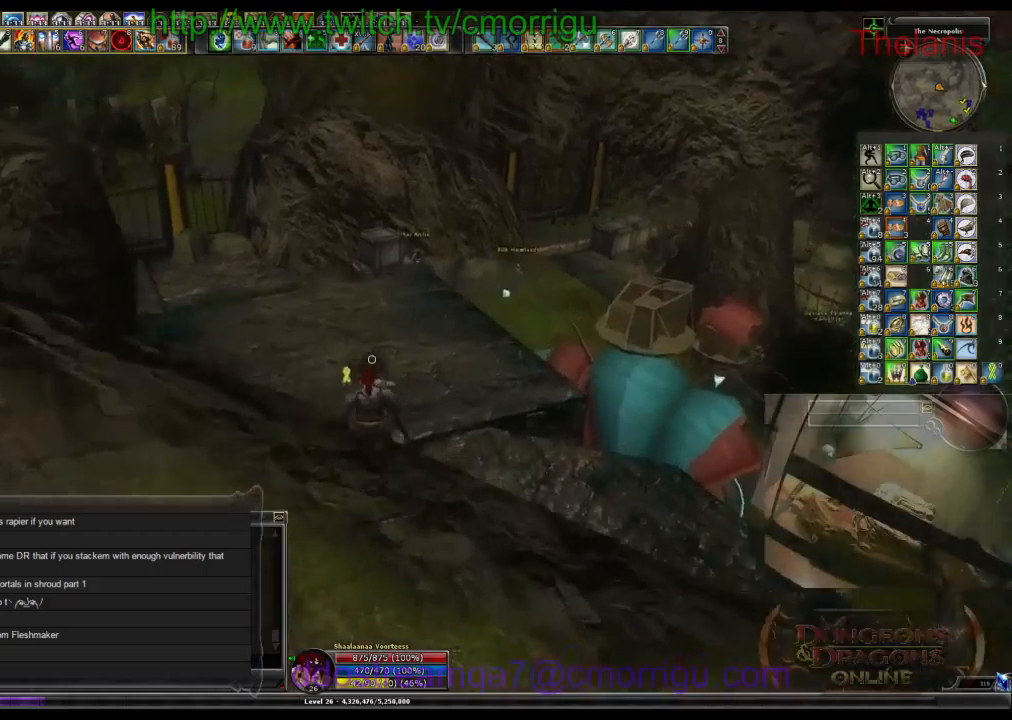
{"keys": ["w"], "events": []}
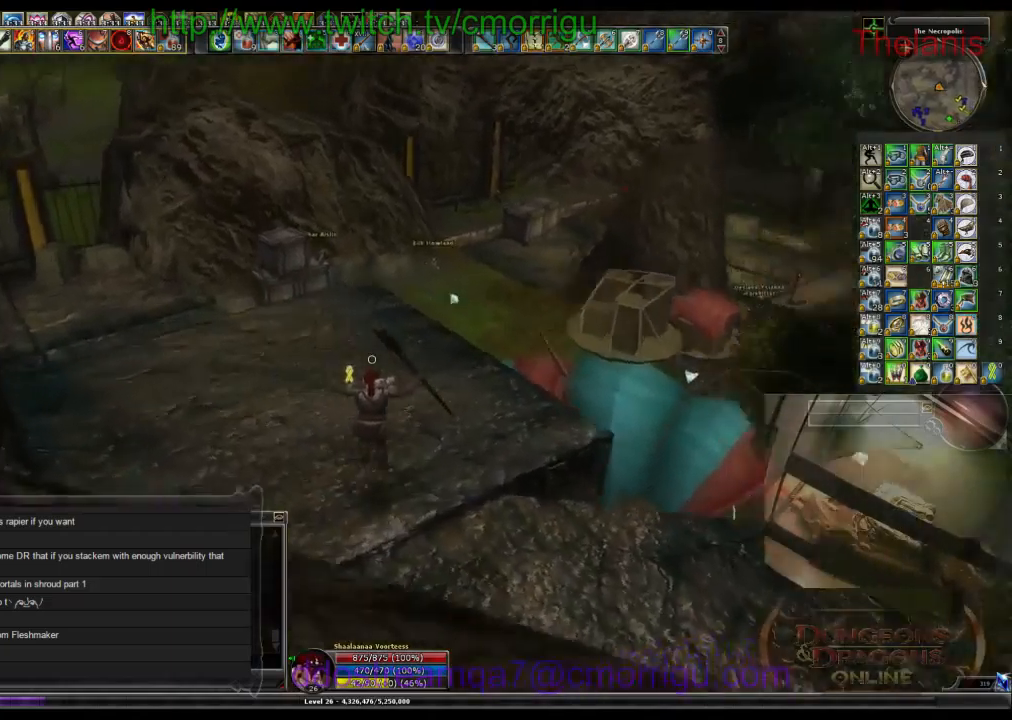
{"keys": ["w"], "events": [[200, "a", "down"], [467, "a", "up"]]}
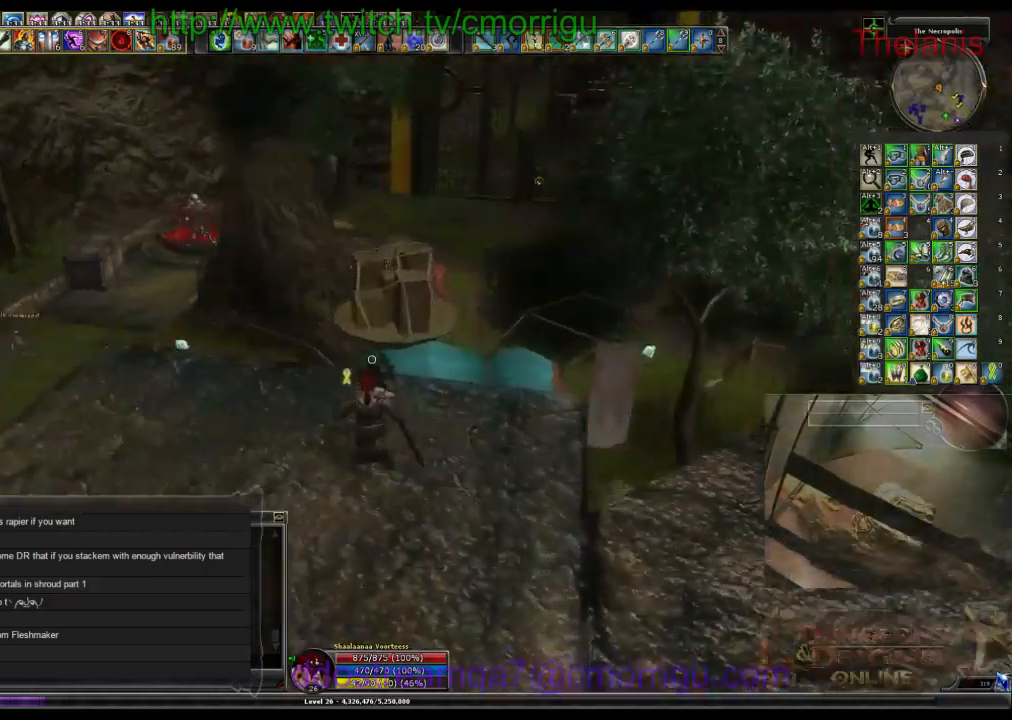
{"keys": ["w"], "events": [[234, "space", "down"], [434, "space", "up"]]}
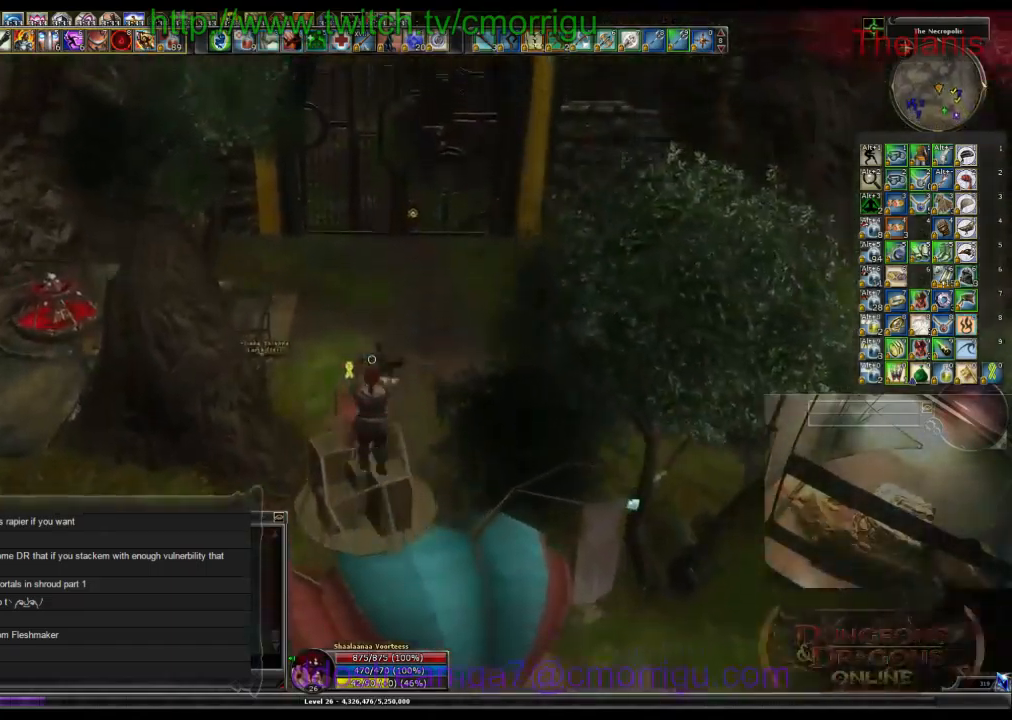
{"keys": ["w"], "events": []}
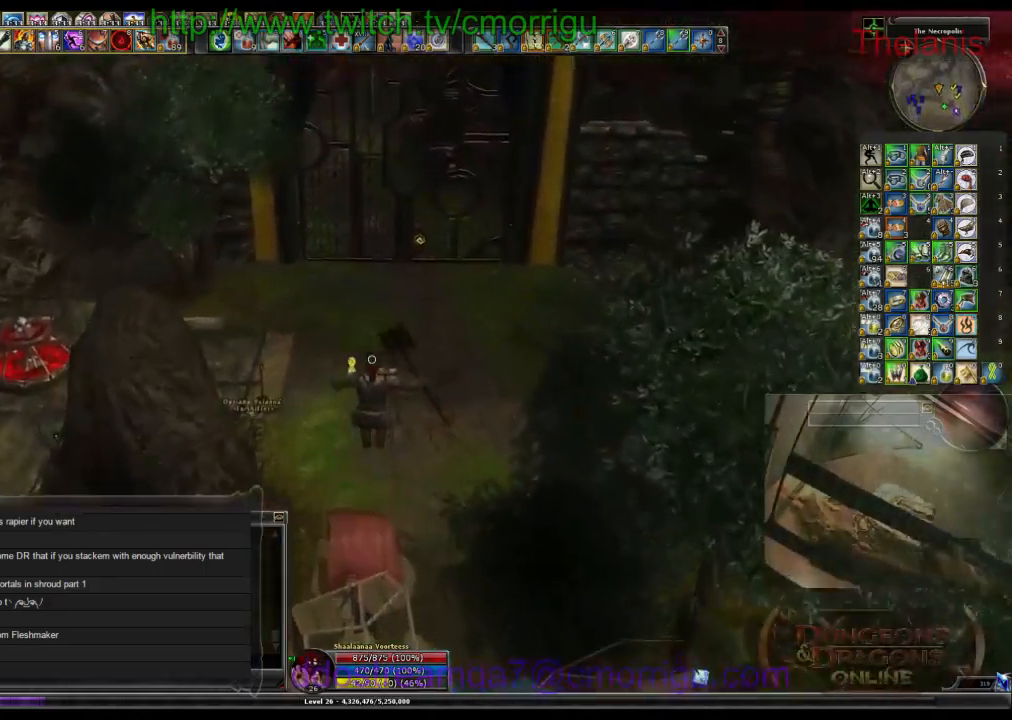
{"keys": ["w"], "events": []}
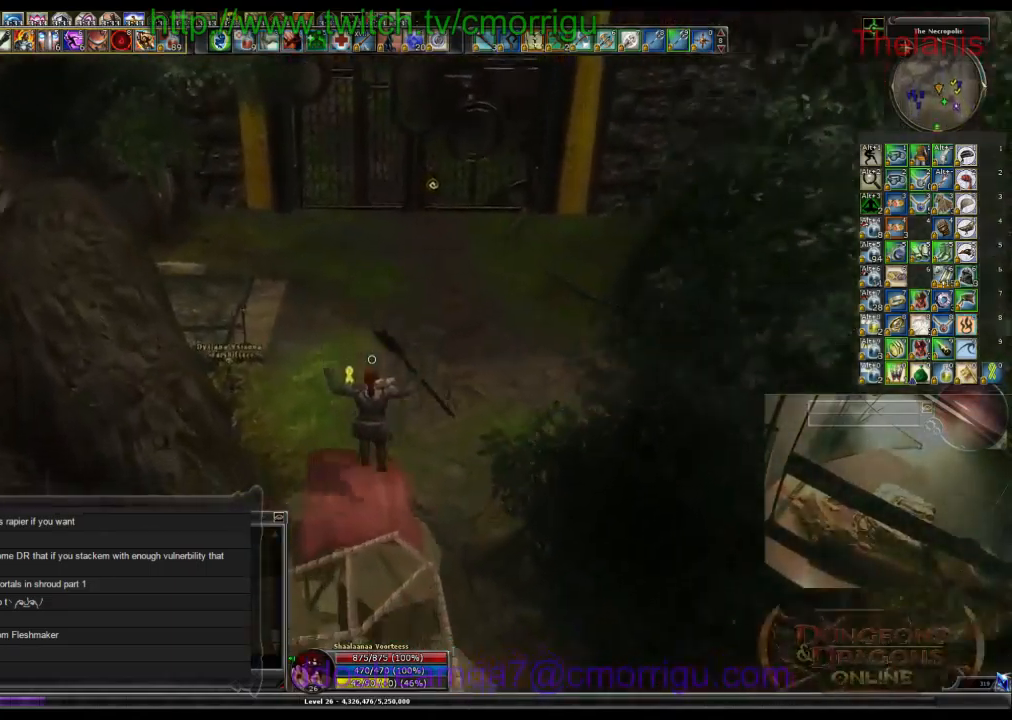
{"keys": ["w"], "events": []}
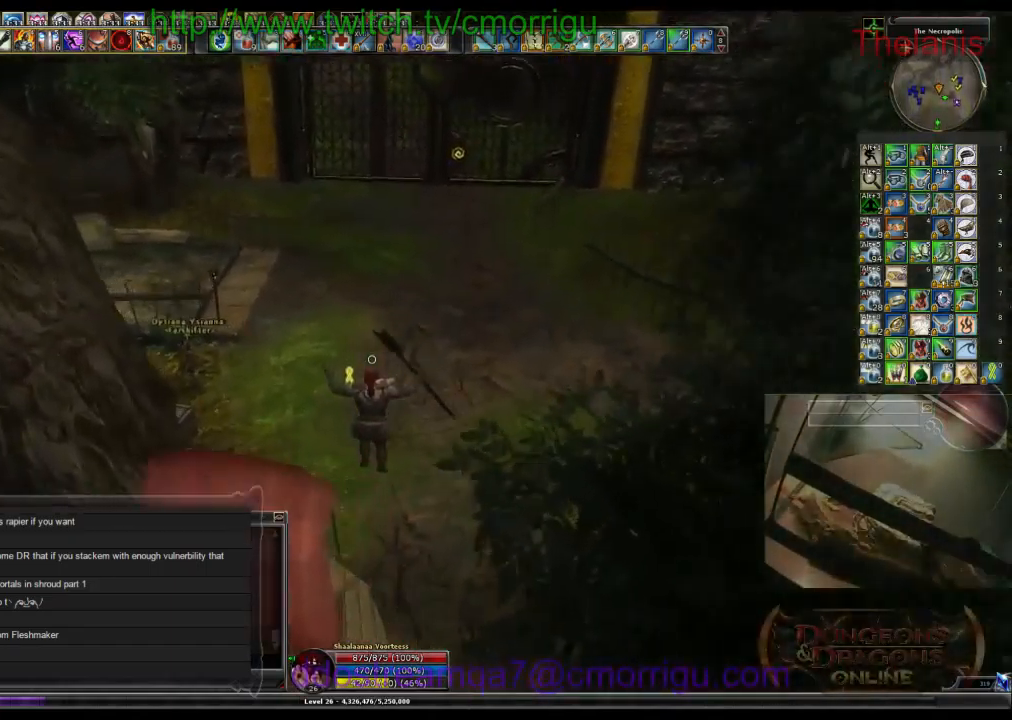
{"keys": ["w"], "events": []}
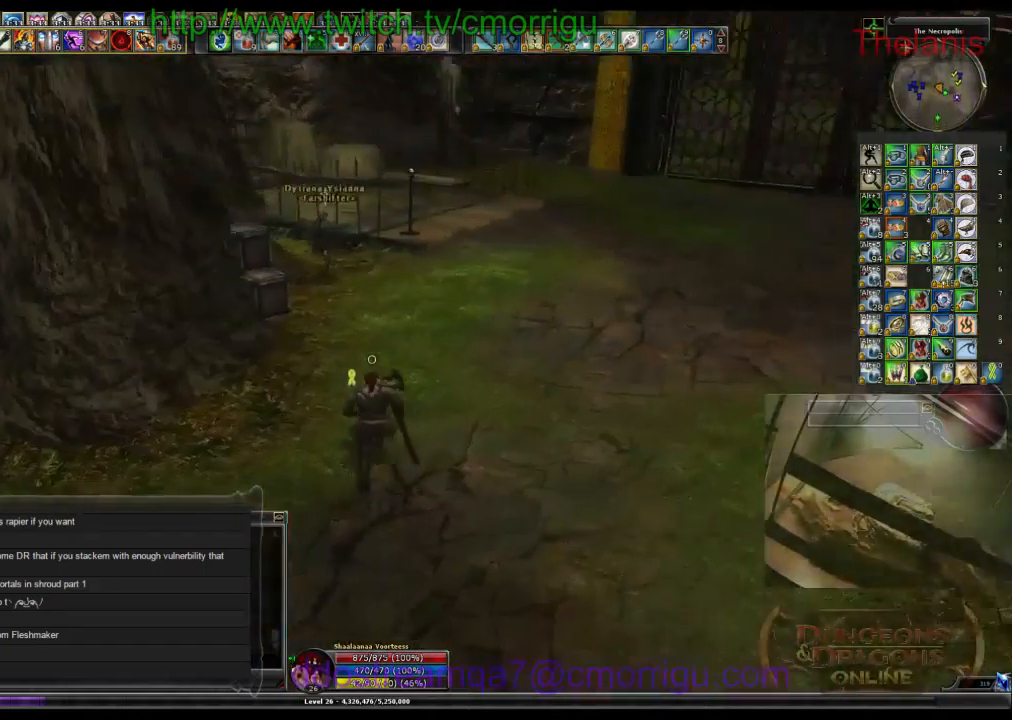
{"keys": ["w"], "events": []}
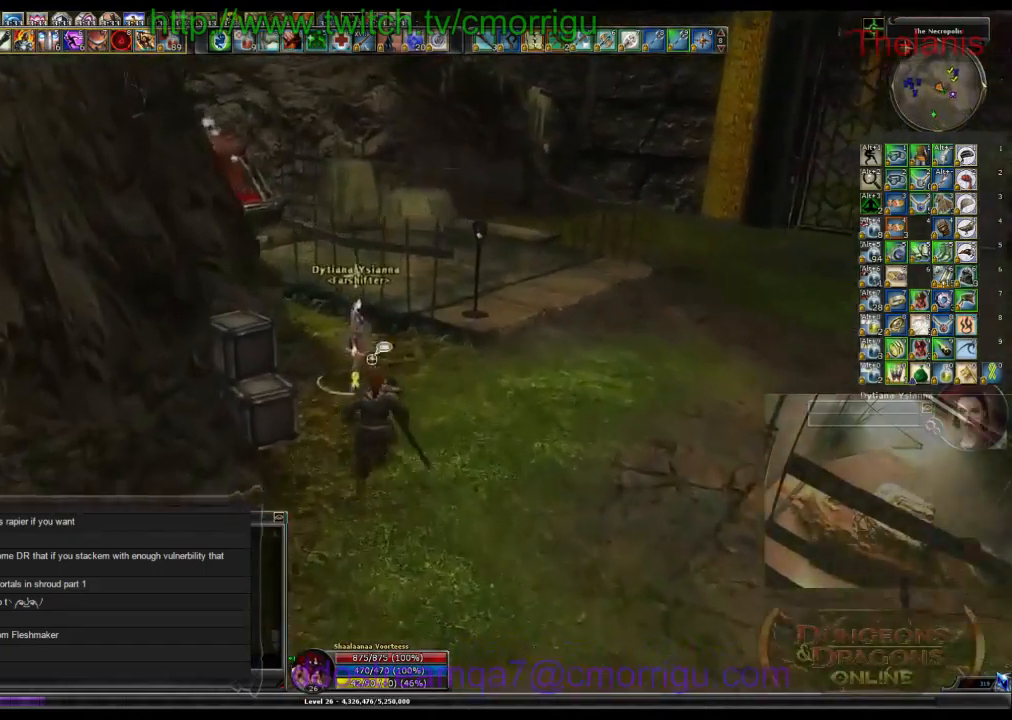
{"keys": [], "events": [[100, "w", "up"]]}
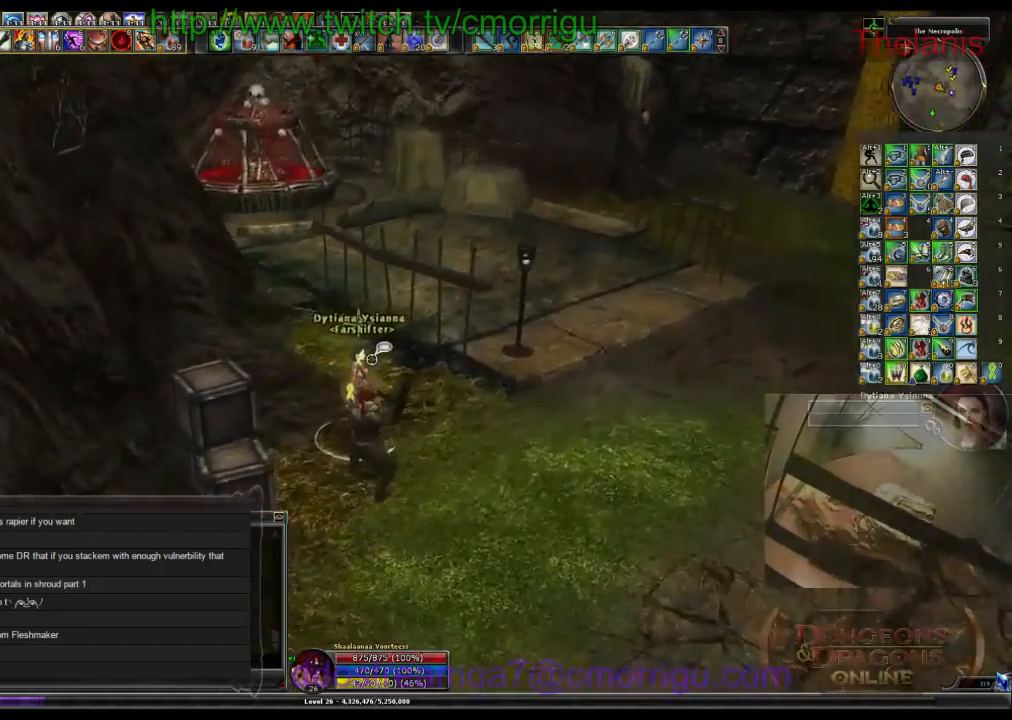
{"keys": [], "events": [[67, "s", "down"], [200, "s", "up"]]}
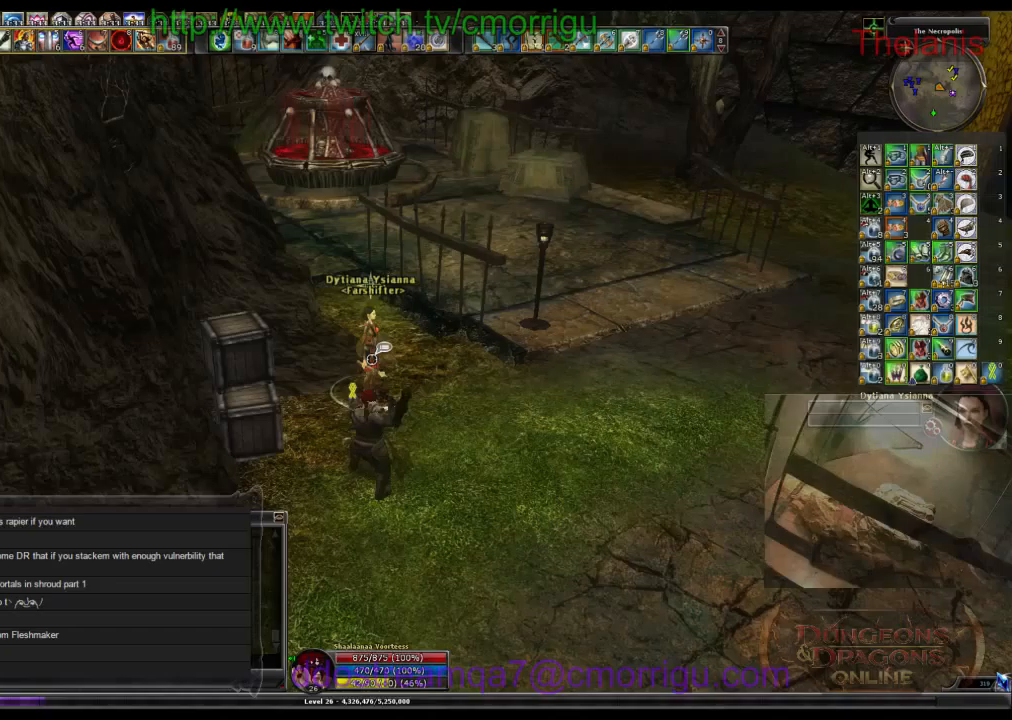
{"keys": [], "events": [[167, "w", "down"], [267, "w", "up"]]}